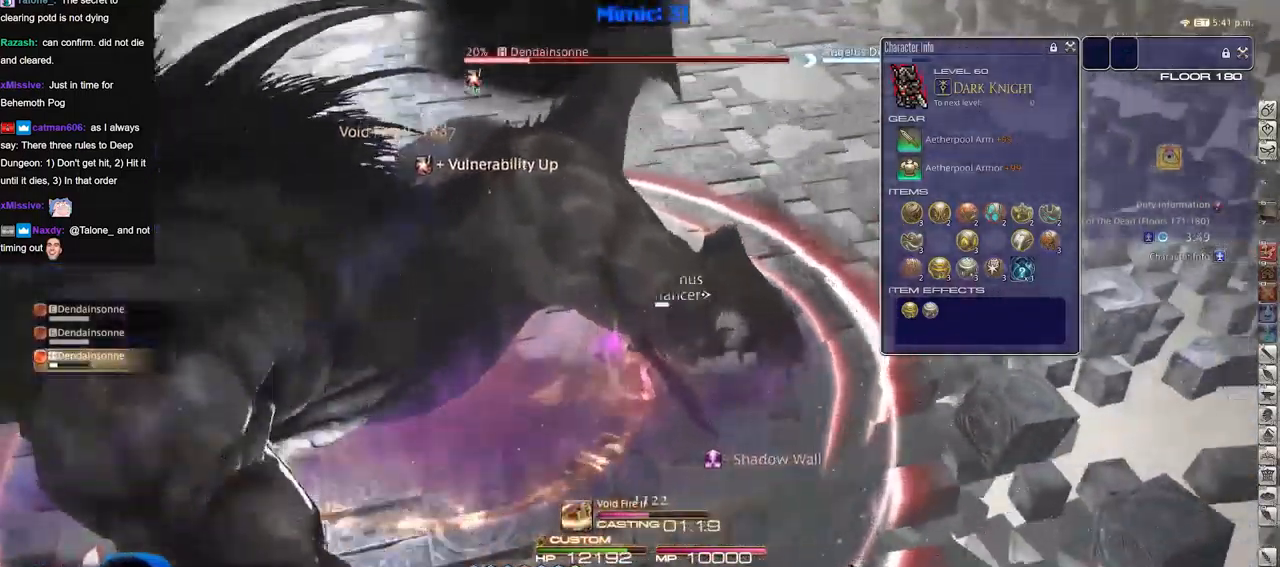
Gameplay with keyboard; each line is a JSON object with the keys held at the frame after it. "events" lists presses ("down") and releases ("up") of ".", "/", "0", "1", "2", "3", "4", "5", "6", "7", "8", "9", "a", "alt_l", "alt_r", "b", "backslash", "backspace", "c", "caps_lock", "comma", "ctrl_l", "ctrl_r", "d", "down", "e", "equals", "escape", "f", "f1", "f10", "f11", "f12", "f2", "f3", "f4", "f5", "f6", "f7", "f8", "f9", "g", "h", "i", "j", "k", "l", "lbracket", "left", "m", "minus", "n", "o", "p", "q", "quote", "r", "rbracket", "return", "right", "s", "semicolon", "shift_l", "shift_r", "space", "super", "t", "tab", "tilde", "u", "up", "v", "w", "x", "y" and "z" between this image and that frame as [ms after this image, input, new state], when the widget could be followed in between. No other keys are recorded. Mouse input is not recorded.
{"keys": ["p"], "events": [[334, "p", "down"]]}
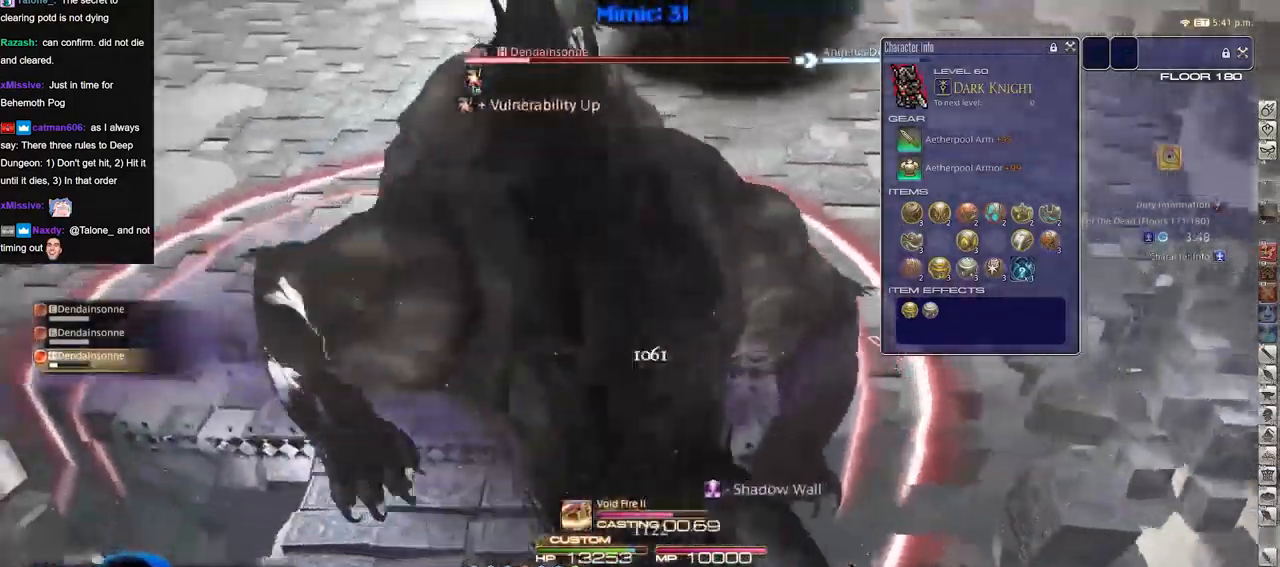
{"keys": ["d", "p"], "events": [[117, "p", "up"], [400, "d", "down"], [450, "p", "down"]]}
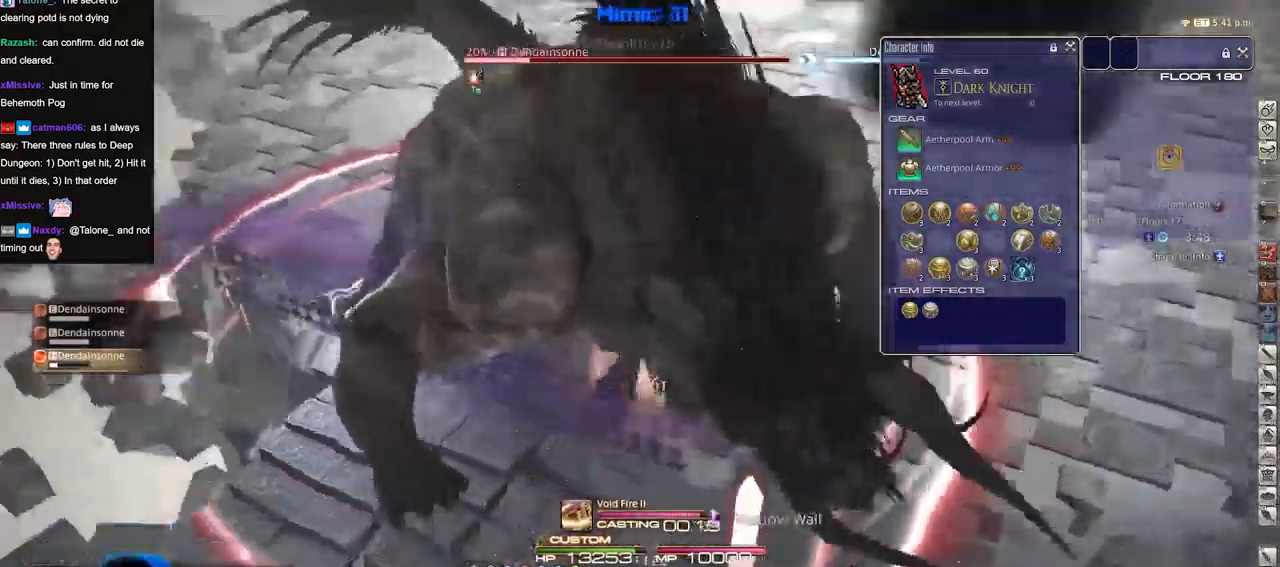
{"keys": ["w"], "events": [[134, "a", "down"], [134, "d", "up"], [134, "p", "up"], [184, "p", "down"], [234, "w", "down"], [268, "a", "up"], [318, "lbracket", "down"], [418, "lbracket", "up"], [418, "p", "up"]]}
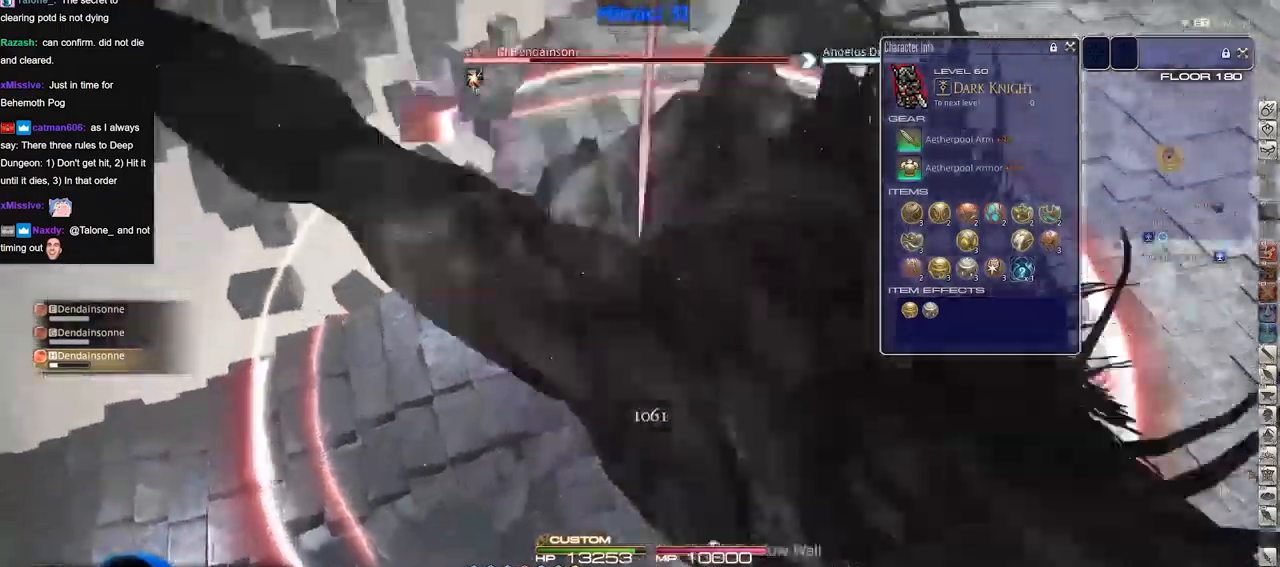
{"keys": ["w"], "events": [[50, "w", "up"], [250, "lbracket", "down"], [250, "w", "down"], [384, "lbracket", "up"]]}
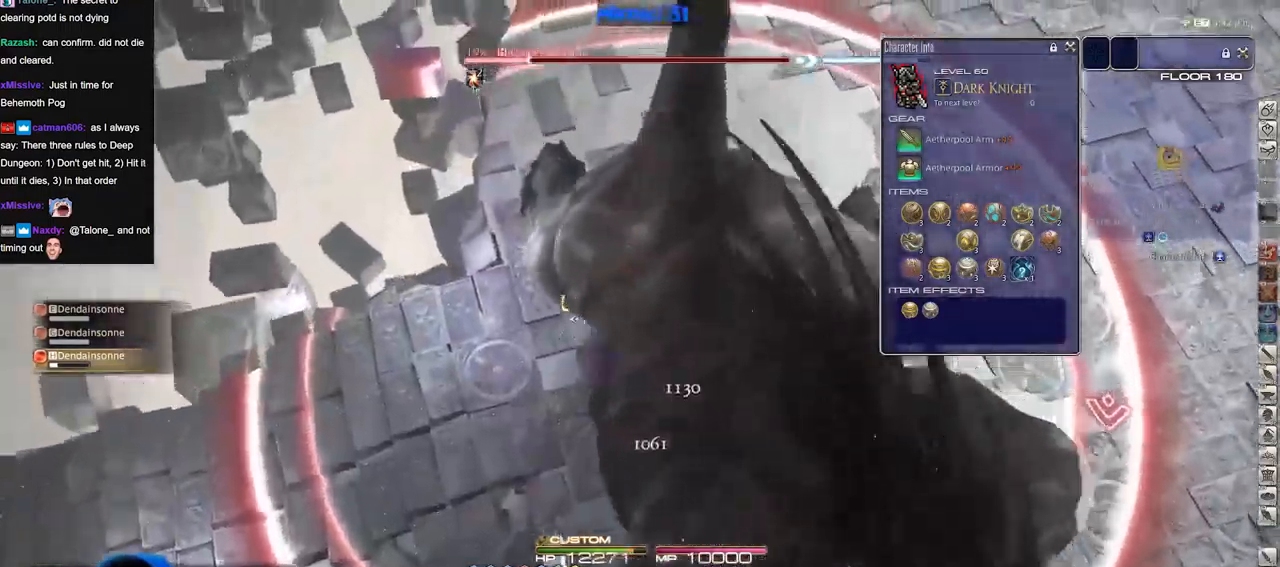
{"keys": ["w"], "events": [[250, "lbracket", "down"], [400, "lbracket", "up"]]}
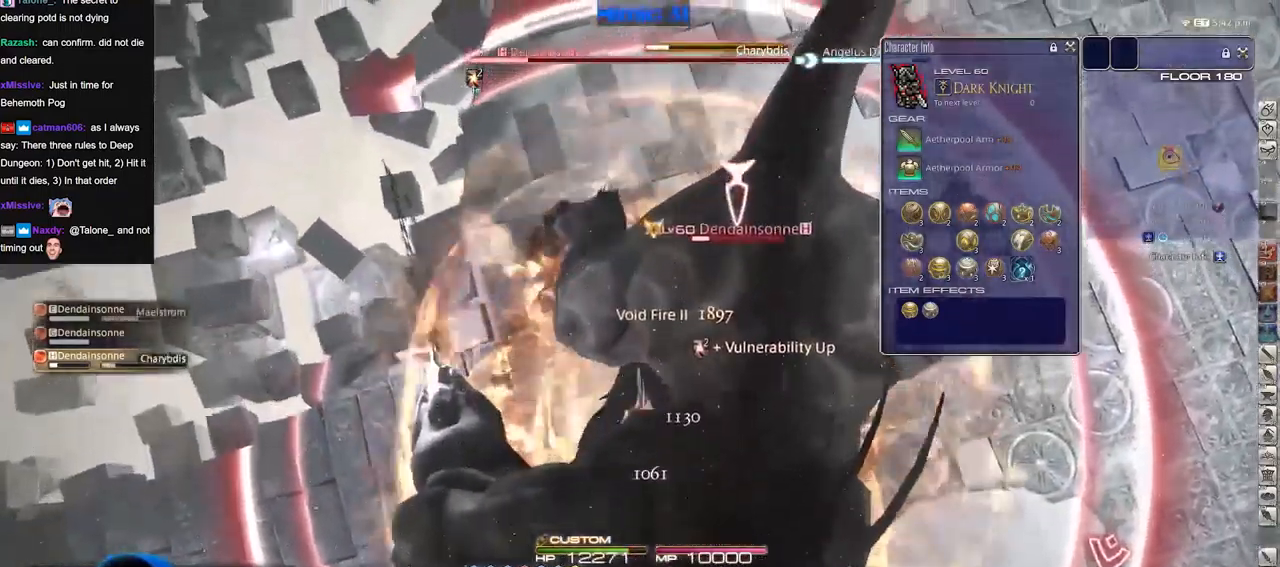
{"keys": ["w"], "events": [[51, "lbracket", "down"], [101, "lbracket", "up"]]}
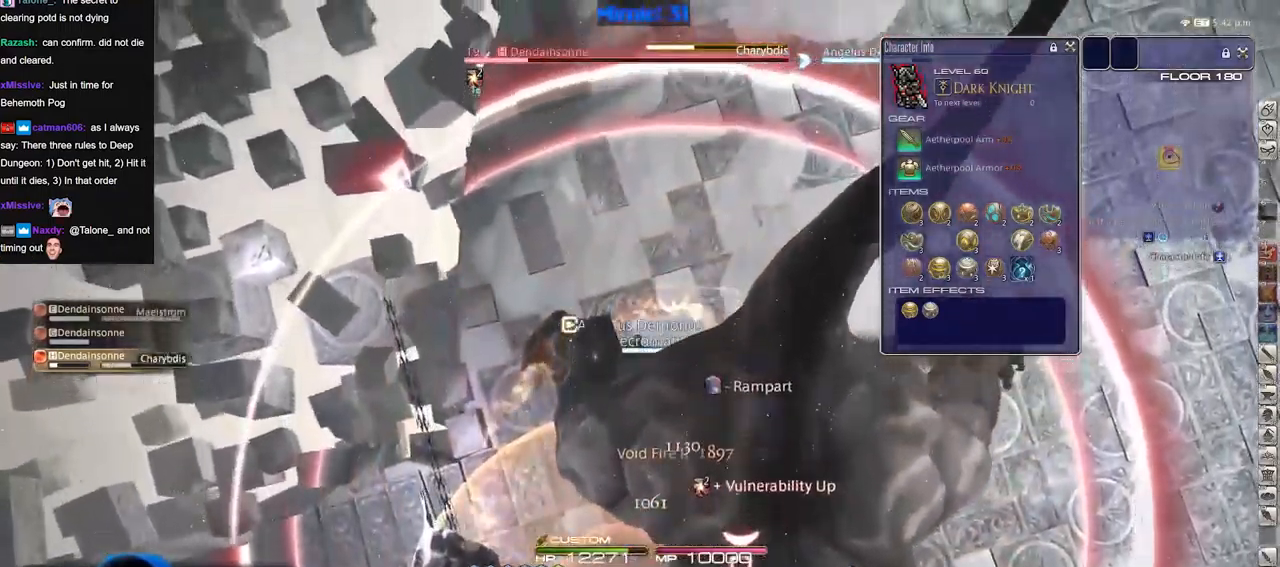
{"keys": ["rbracket"], "events": [[250, "w", "up"], [300, "1", "down"], [350, "1", "up"], [400, "1", "down"], [500, "1", "up"], [500, "rbracket", "down"]]}
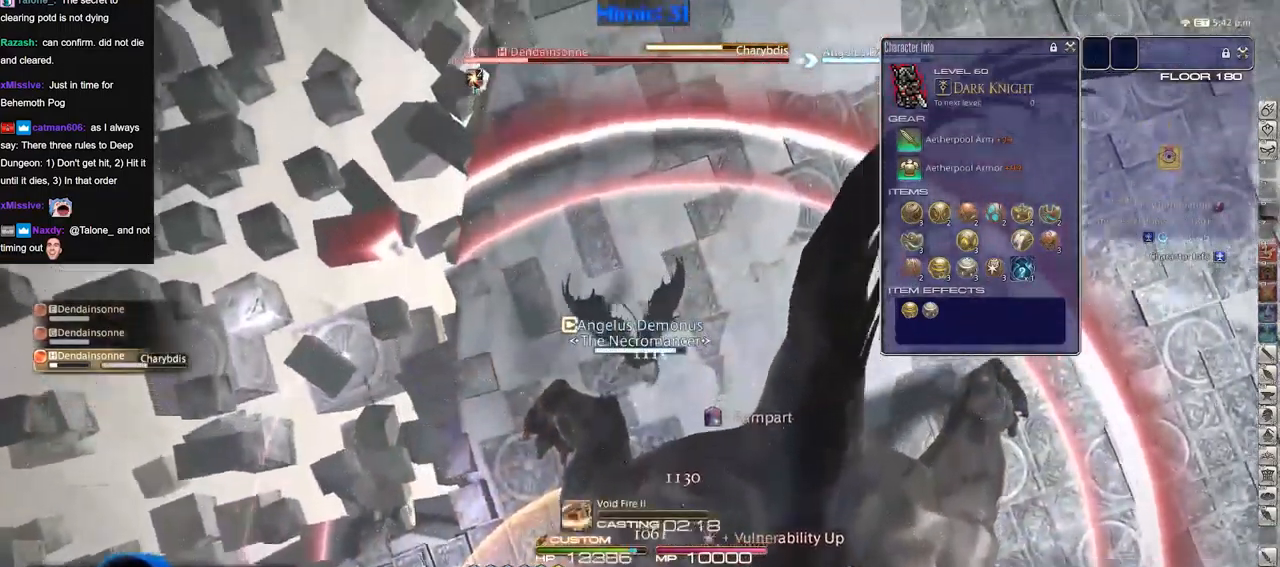
{"keys": ["rbracket"], "events": [[34, "1", "down"], [134, "1", "up"], [134, "minus", "down"], [184, "minus", "up"]]}
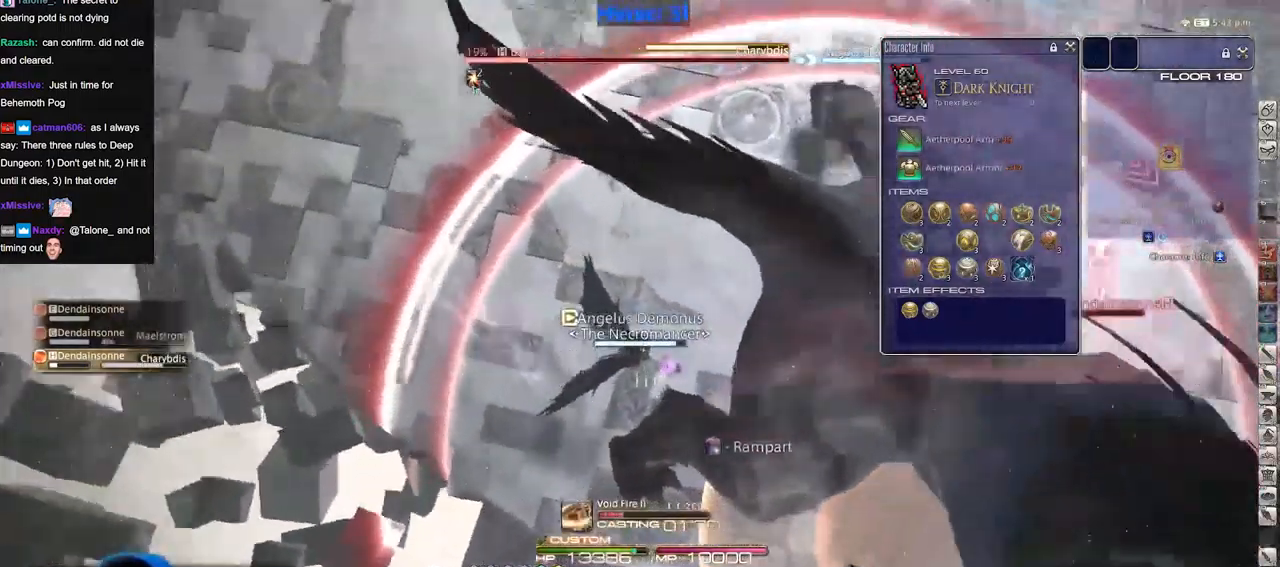
{"keys": ["rbracket"], "events": [[17, "minus", "down"], [50, "minus", "up"], [200, "minus", "down"], [250, "minus", "up"], [434, "rbracket", "up"], [484, "rbracket", "down"]]}
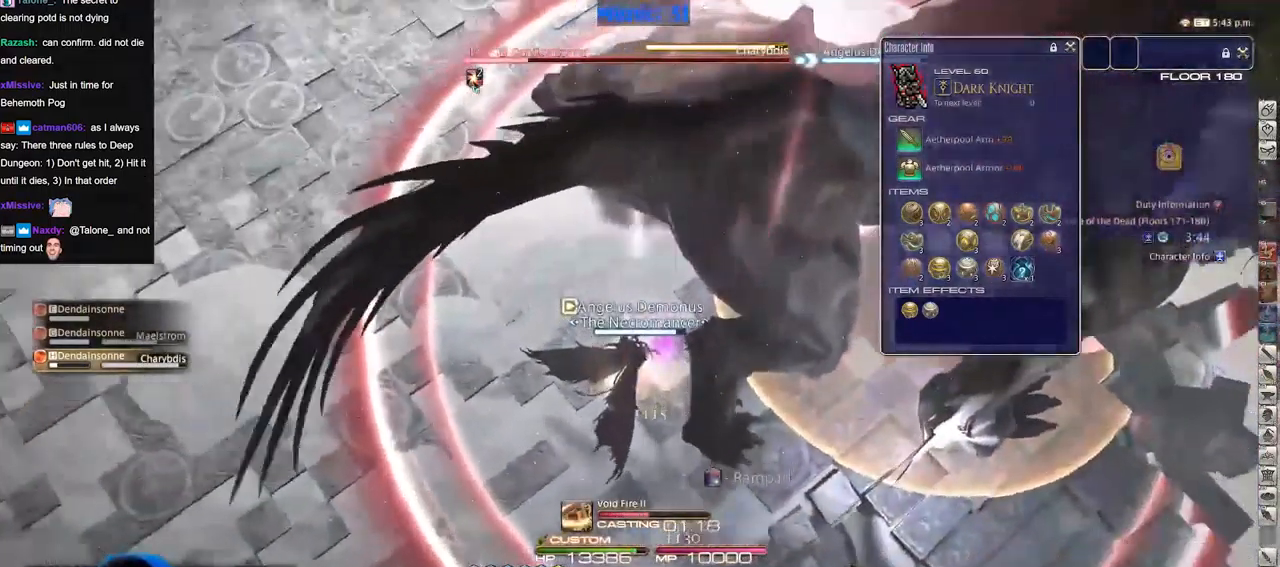
{"keys": [], "events": [[67, "rbracket", "up"], [217, "rbracket", "down"], [351, "rbracket", "up"], [401, "minus", "down"], [401, "rbracket", "down"], [451, "minus", "up"], [501, "rbracket", "up"]]}
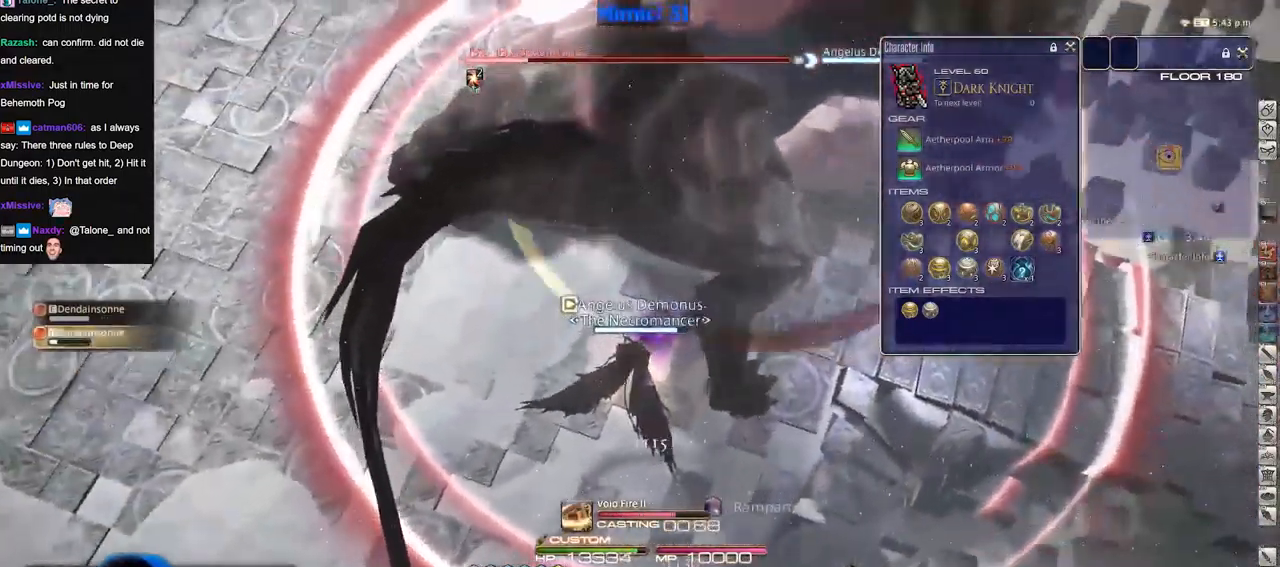
{"keys": [], "events": [[33, "rbracket", "down"], [83, "rbracket", "up"], [183, "rbracket", "down"], [234, "rbracket", "up"], [317, "rbracket", "down"], [367, "rbracket", "up"], [450, "rbracket", "down"], [500, "rbracket", "up"]]}
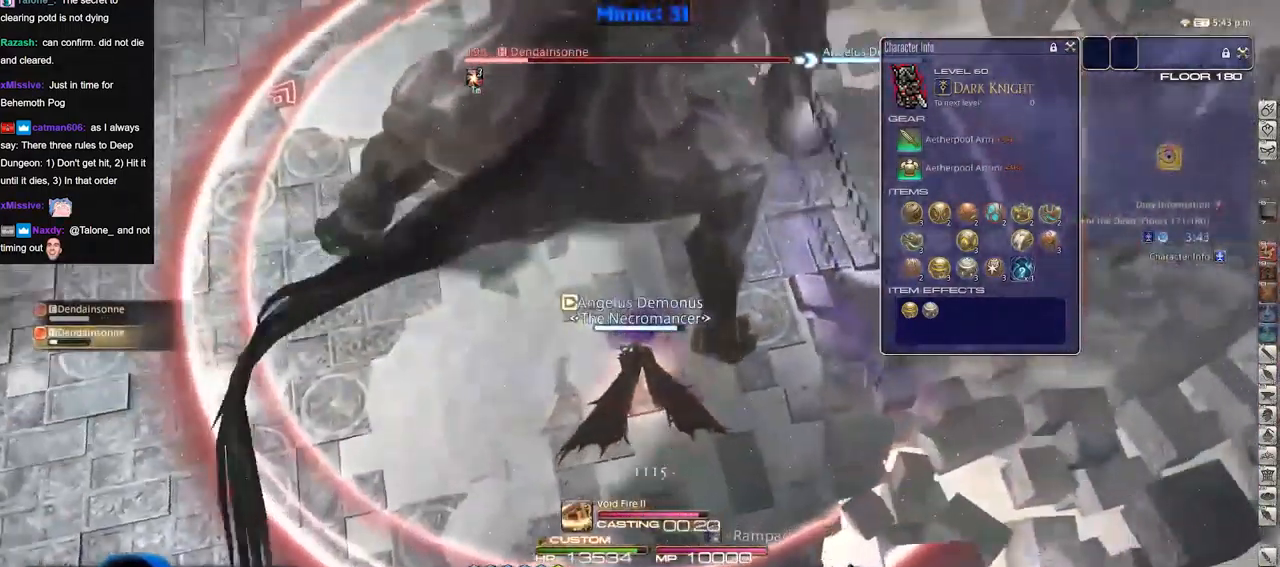
{"keys": ["s"], "events": [[51, "s", "down"], [101, "minus", "down"], [201, "minus", "up"], [284, "minus", "down"], [334, "minus", "up"]]}
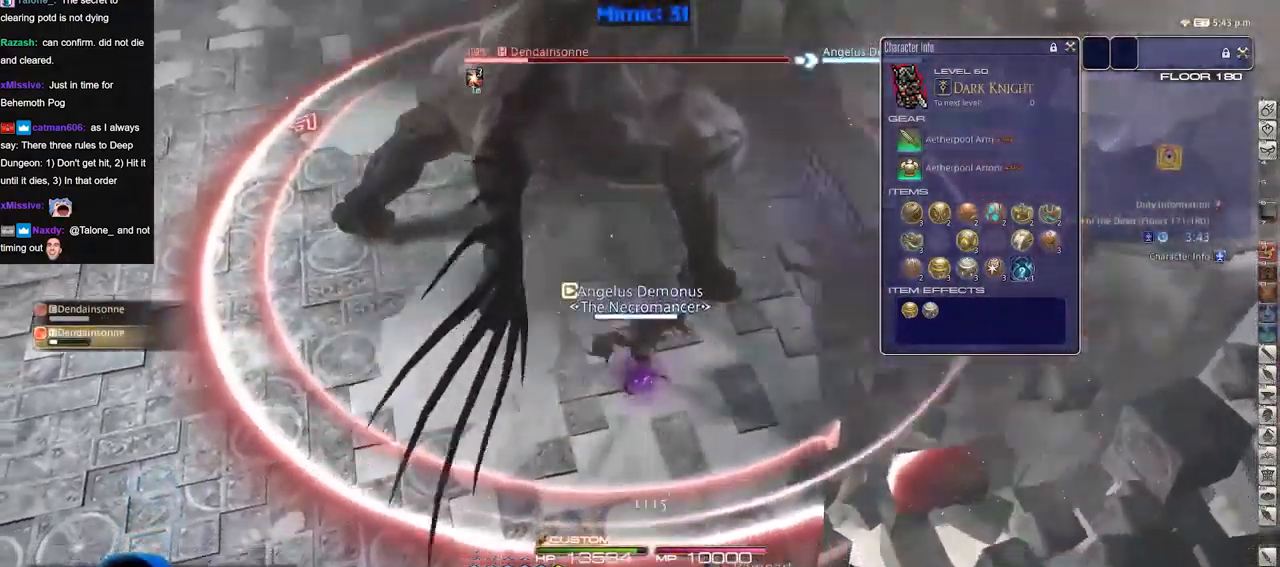
{"keys": [], "events": [[450, "1", "down"], [450, "s", "up"], [500, "1", "up"]]}
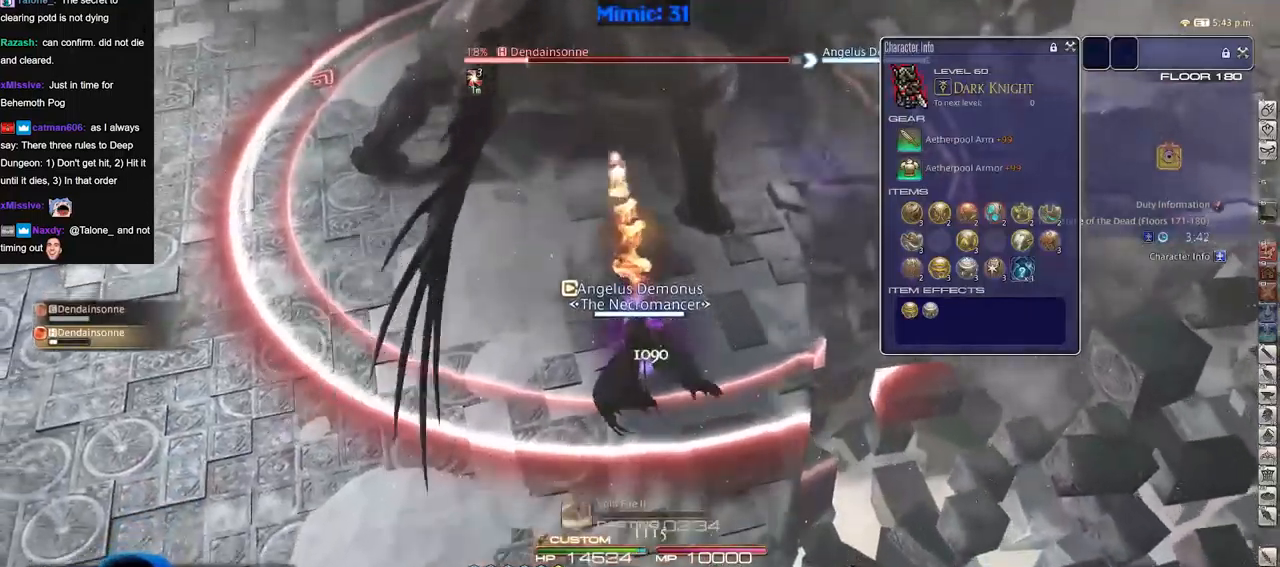
{"keys": [], "events": [[83, "1", "down"], [133, "1", "up"], [183, "1", "down"], [233, "1", "up"], [267, "1", "down"], [367, "1", "up"]]}
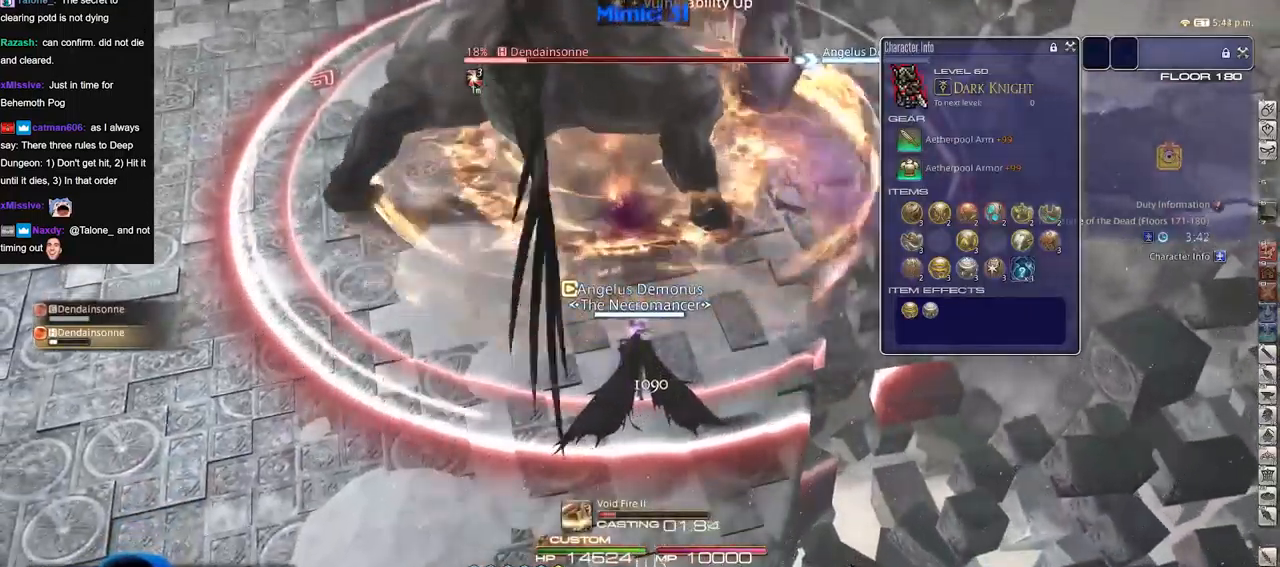
{"keys": [], "events": []}
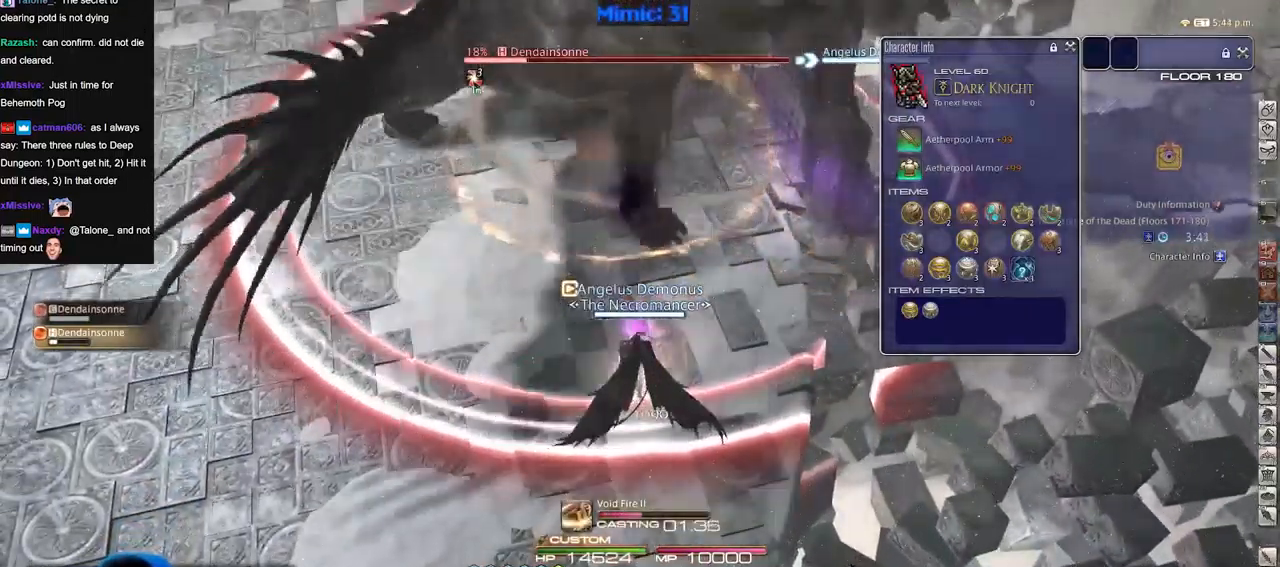
{"keys": [], "events": []}
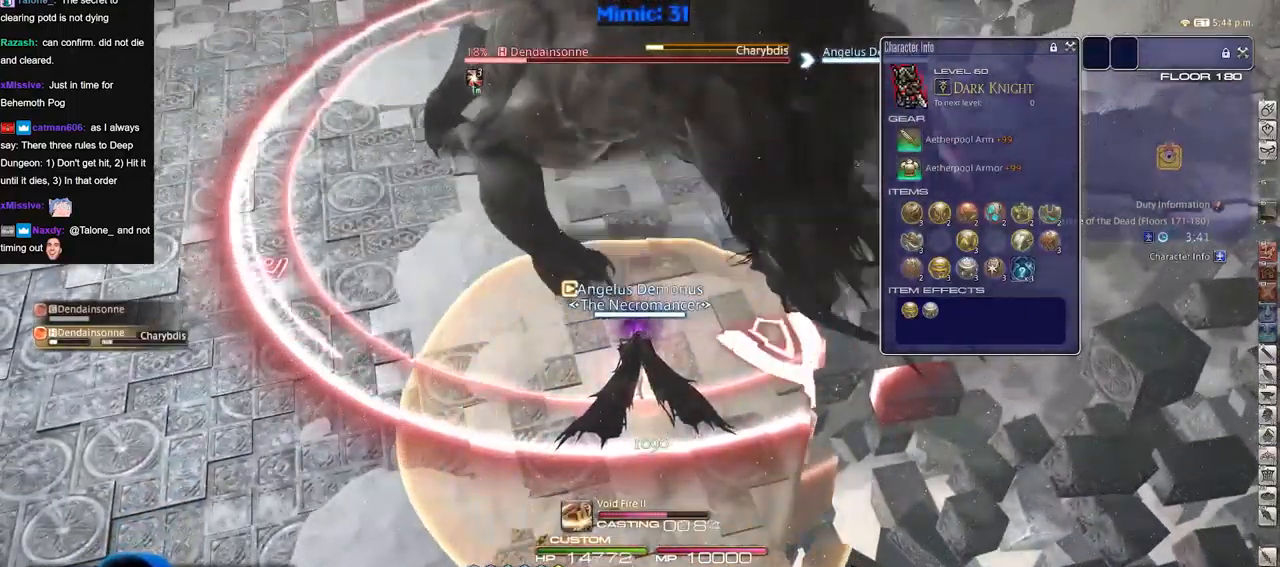
{"keys": [], "events": [[417, "rbracket", "down"], [467, "rbracket", "up"]]}
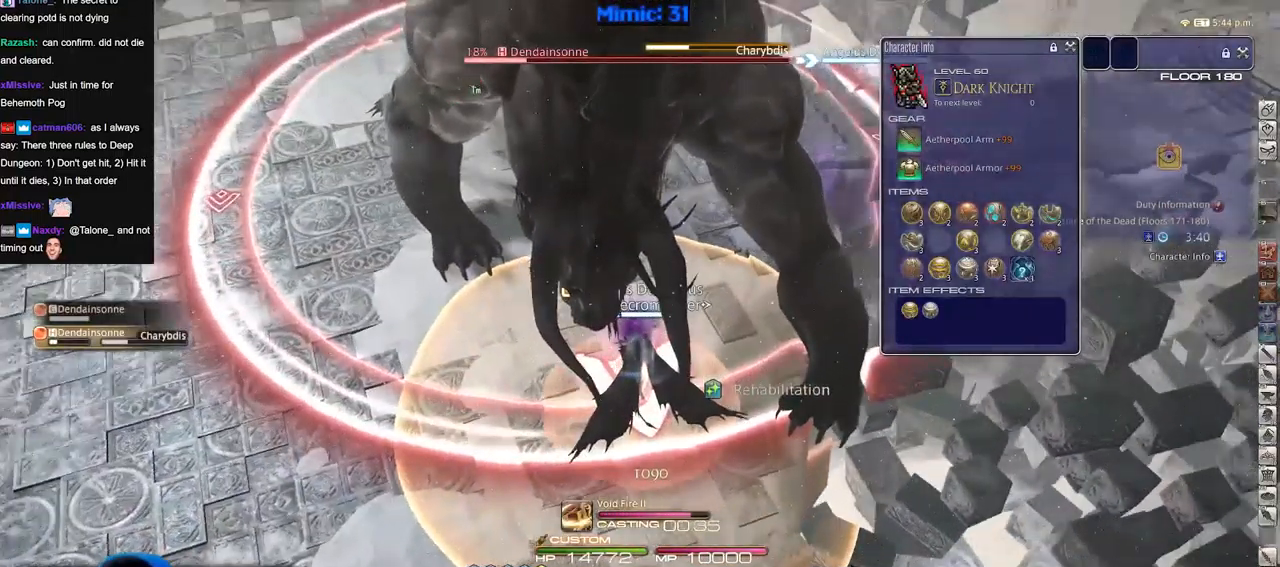
{"keys": ["return", "s"], "events": [[50, "rbracket", "down"], [100, "rbracket", "up"], [150, "a", "down"], [150, "rbracket", "down"], [200, "s", "down"], [233, "rbracket", "up"], [333, "rbracket", "down"], [383, "a", "up"], [383, "rbracket", "up"], [484, "return", "down"]]}
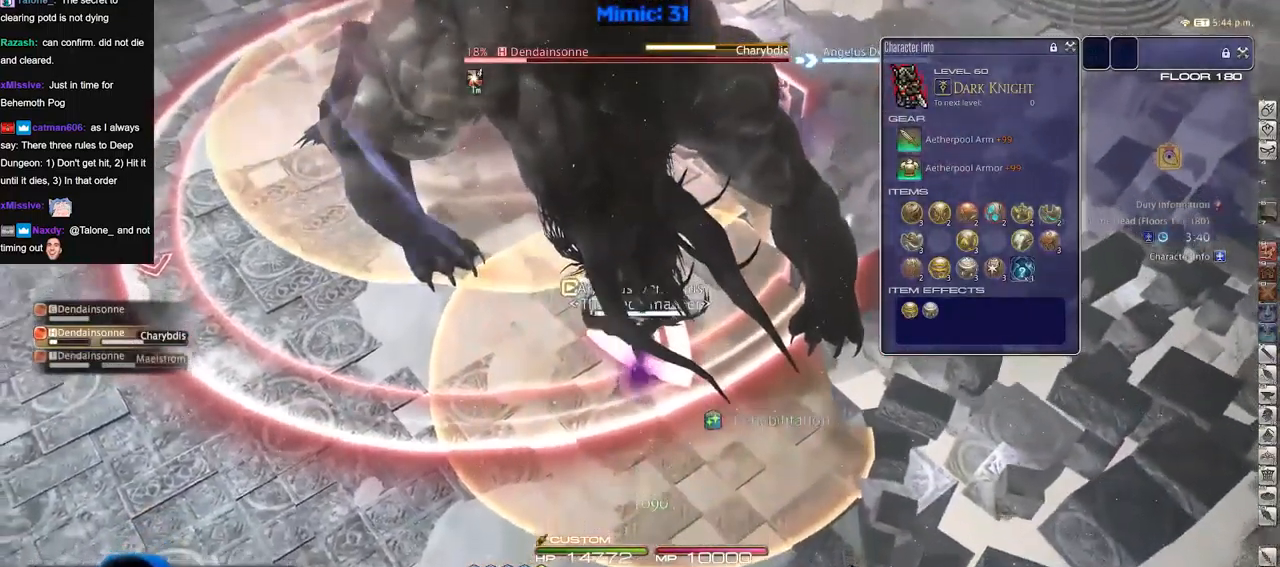
{"keys": ["rbracket", "s"], "events": [[67, "return", "up"], [501, "rbracket", "down"]]}
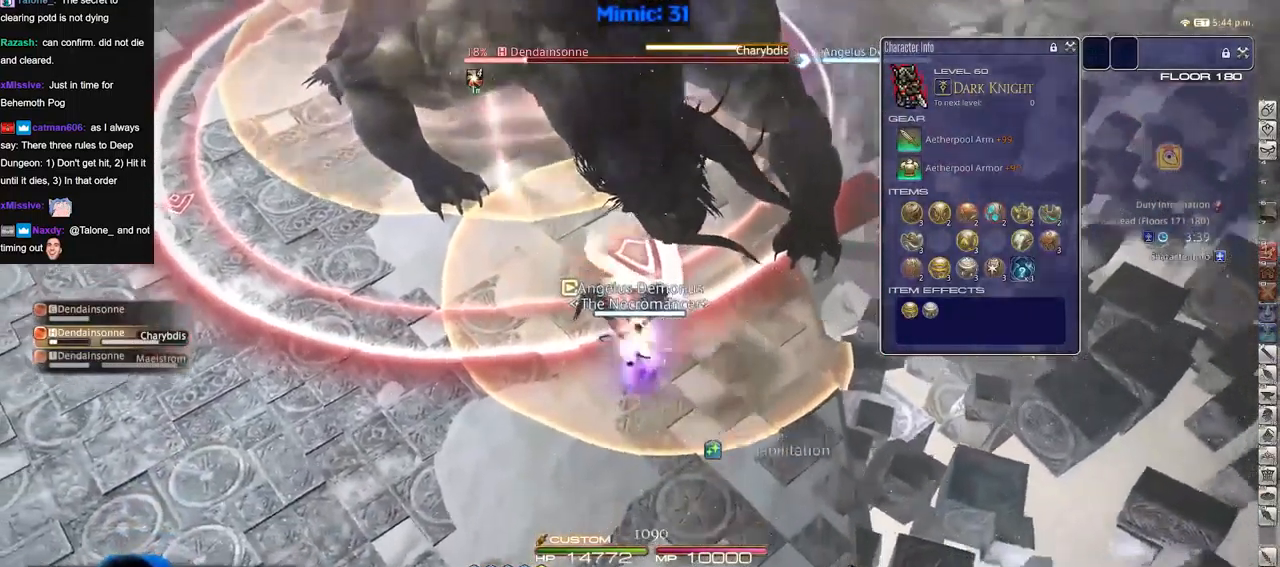
{"keys": ["s"], "events": [[33, "rbracket", "up"]]}